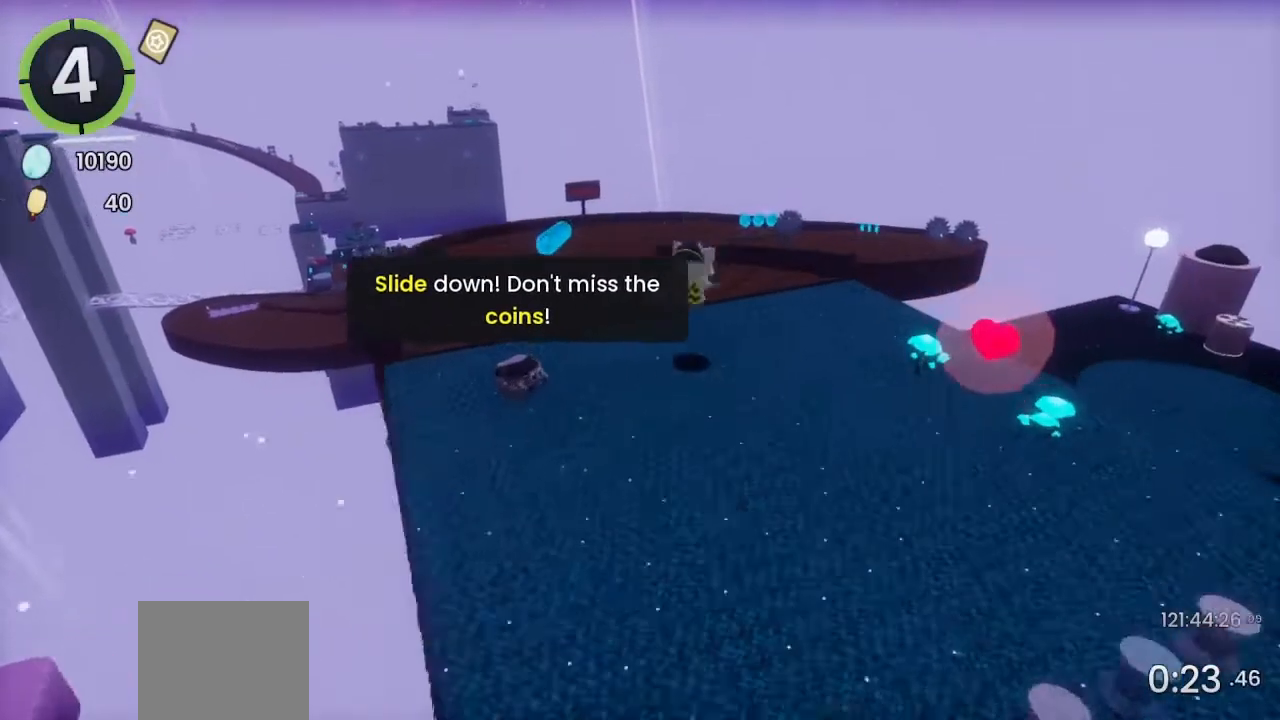
Gameplay with a controller (PlayStation layout); each line is a JSON object with the inputs held at the frame after it. "events" lists button and stick changes between this image and that frame as [ms after this image, input, new state], when the widget could be followed in between.
{"buttons": [], "left_stick": "down", "right_stick": "center", "events": [[100, "L2", "up"], [300, "right_stick", "down-left"], [367, "left_stick", "center"], [433, "right_stick", "center"], [467, "left_stick", "down"]]}
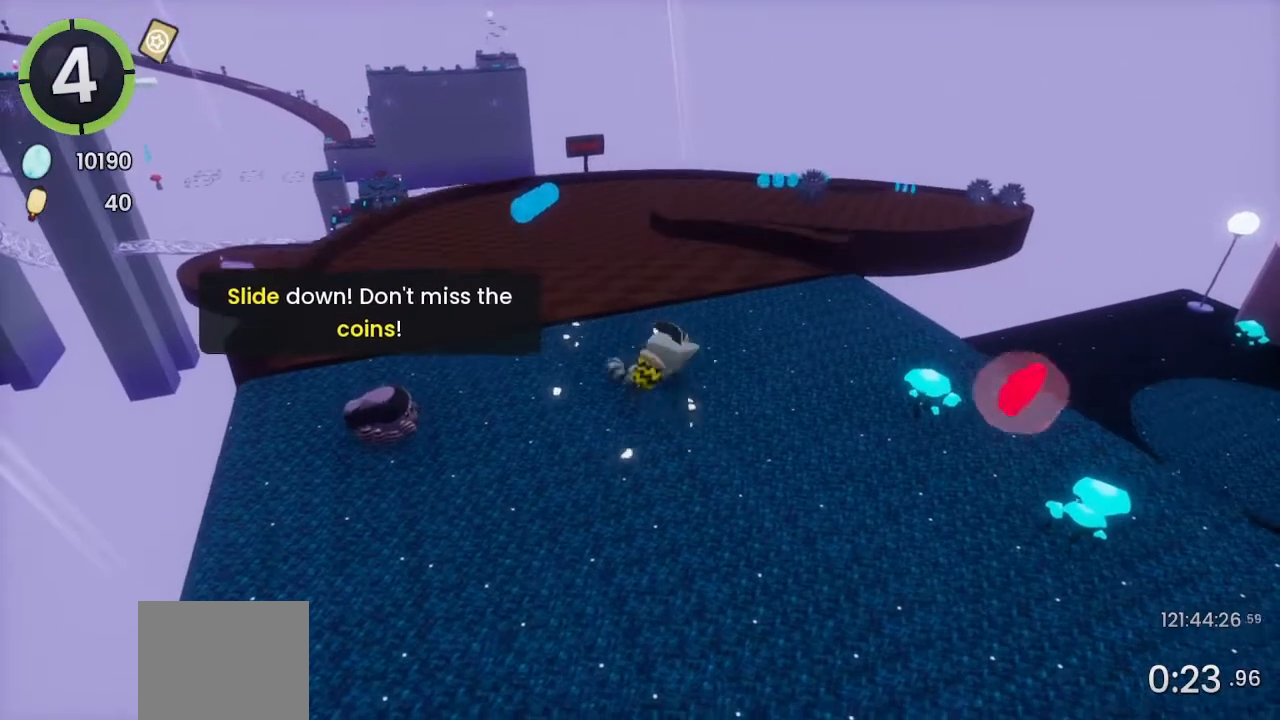
{"buttons": ["DPAD_DOWN"], "left_stick": "center", "right_stick": "center", "events": [[200, "left_stick", "center"], [433, "DPAD_DOWN", "down"]]}
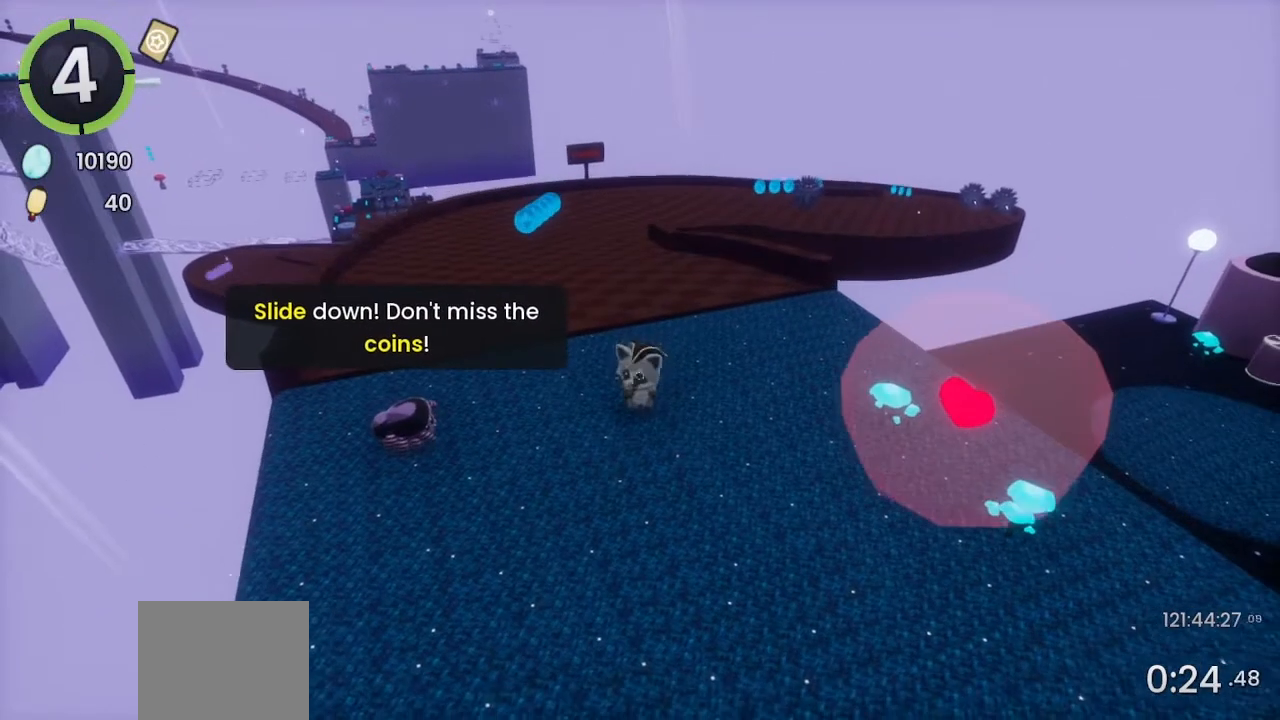
{"buttons": [], "left_stick": "center", "right_stick": "center", "events": [[333, "DPAD_DOWN", "up"]]}
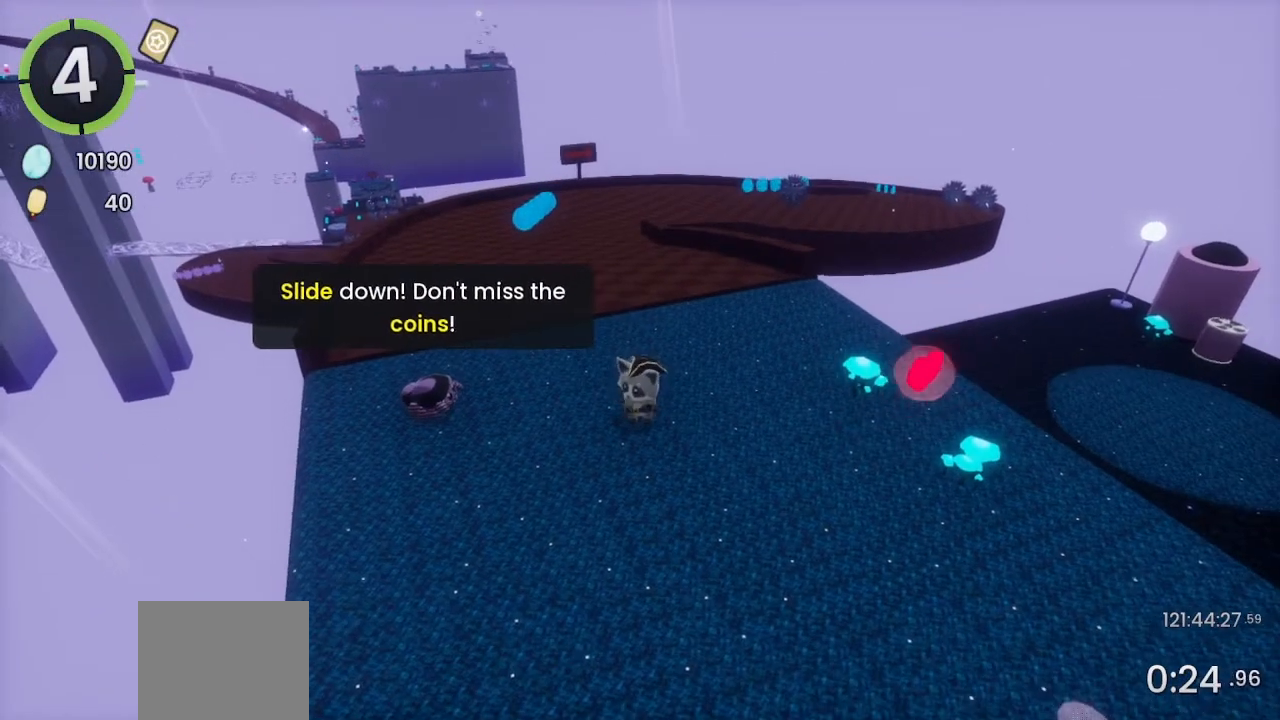
{"buttons": ["DPAD_UP"], "left_stick": "center", "right_stick": "center", "events": [[167, "DPAD_RIGHT", "down"], [233, "DPAD_RIGHT", "up"], [467, "DPAD_UP", "down"]]}
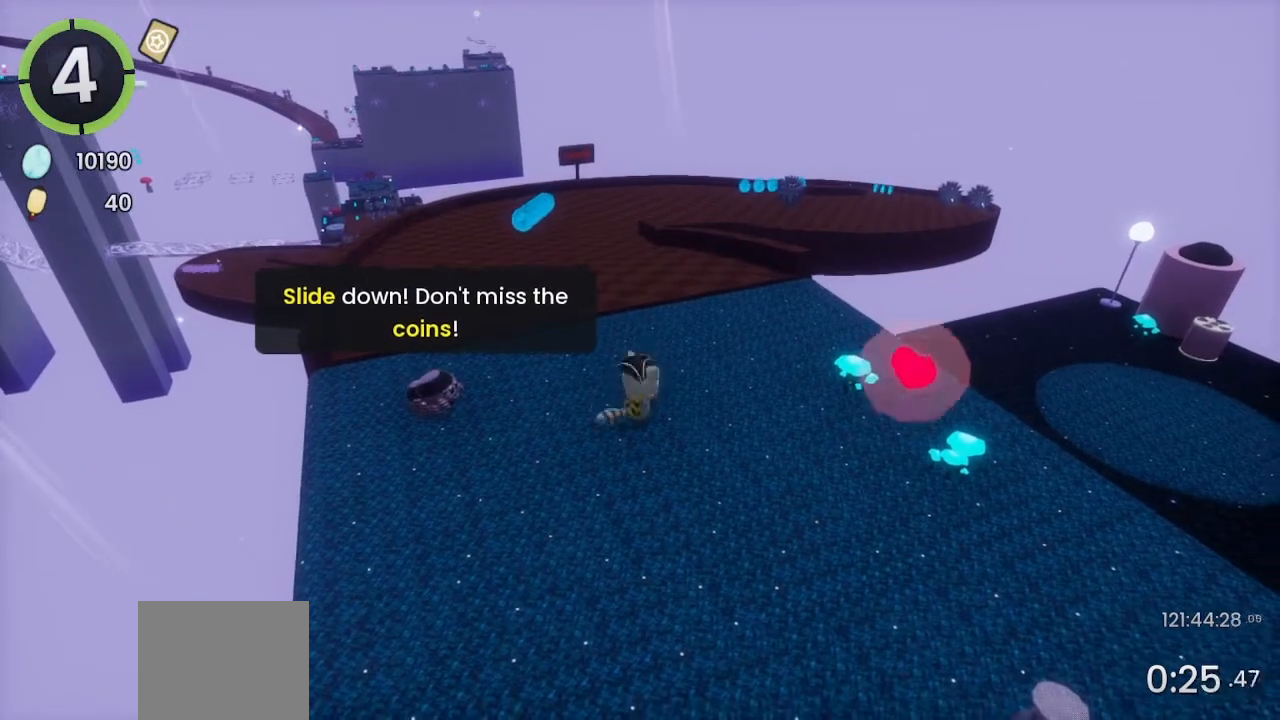
{"buttons": [], "left_stick": "center", "right_stick": "center", "events": [[300, "DPAD_UP", "up"]]}
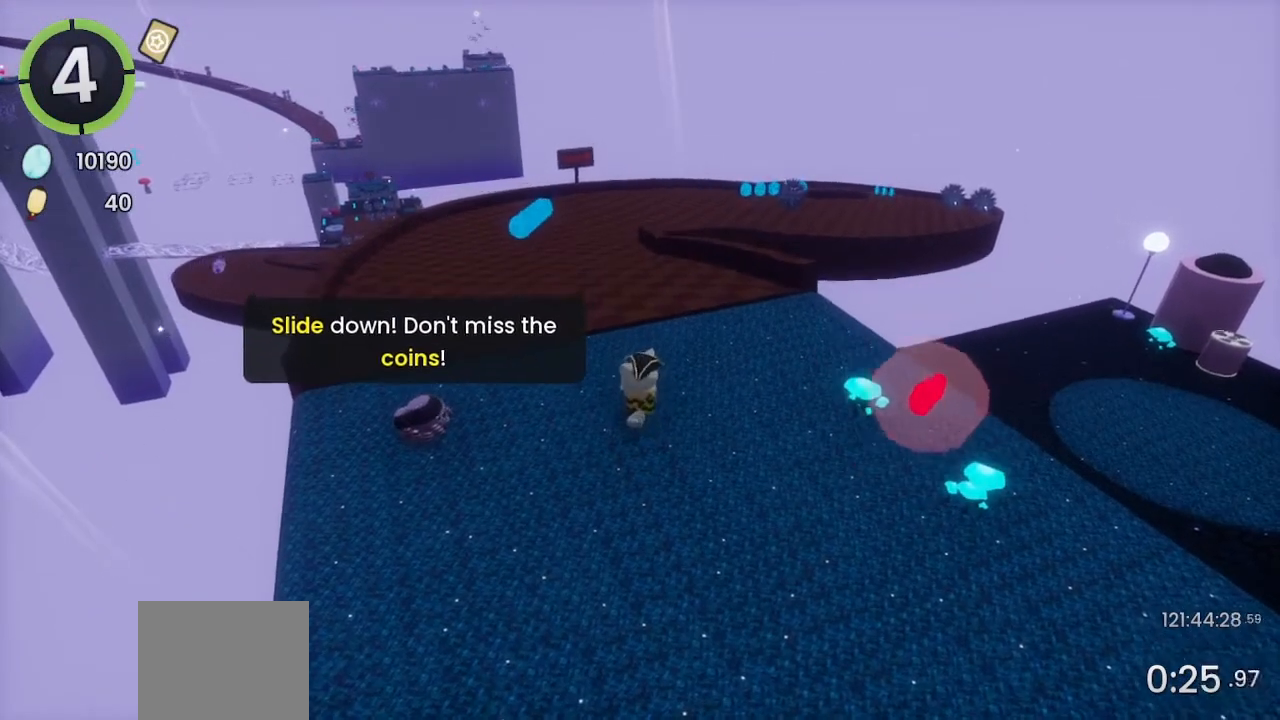
{"buttons": ["DPAD_DOWN", "DPAD_RIGHT"], "left_stick": "center", "right_stick": "center", "events": [[433, "CROSS", "down"], [433, "DPAD_DOWN", "down"], [433, "DPAD_RIGHT", "down"], [433, "R2", "down"], [500, "CROSS", "up"], [500, "R2", "up"]]}
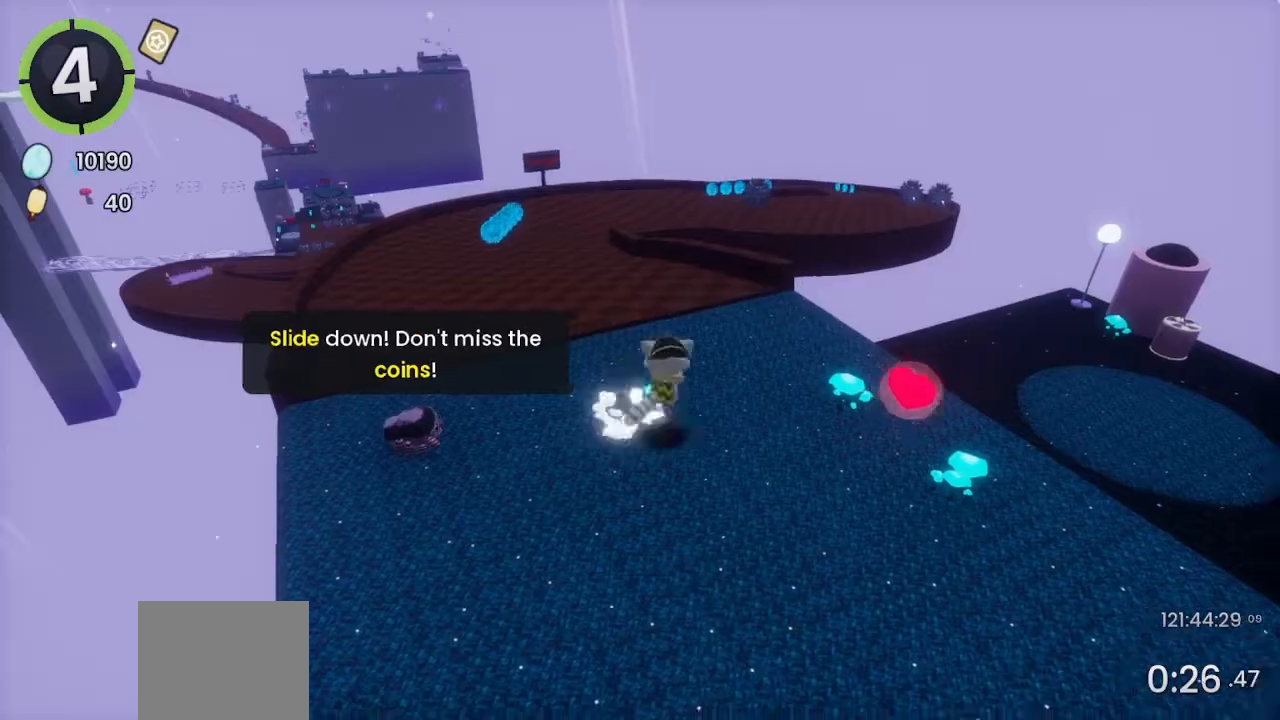
{"buttons": ["DPAD_UP", "DPAD_LEFT"], "left_stick": "center", "right_stick": "center", "events": [[33, "DPAD_DOWN", "up"], [67, "DPAD_RIGHT", "up"], [367, "DPAD_LEFT", "down"], [367, "DPAD_UP", "down"], [467, "CROSS", "down"], [500, "CROSS", "up"]]}
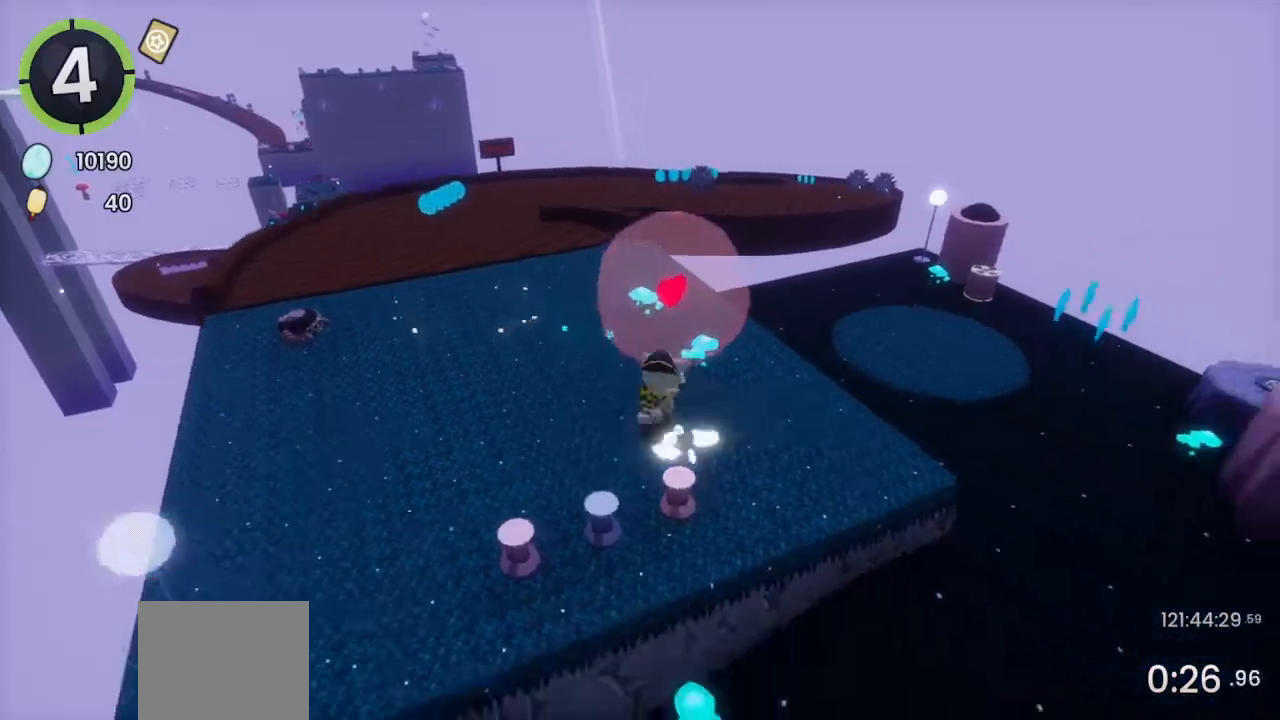
{"buttons": ["CROSS", "DPAD_UP", "DPAD_LEFT"], "left_stick": "center", "right_stick": "center", "events": [[467, "CROSS", "down"]]}
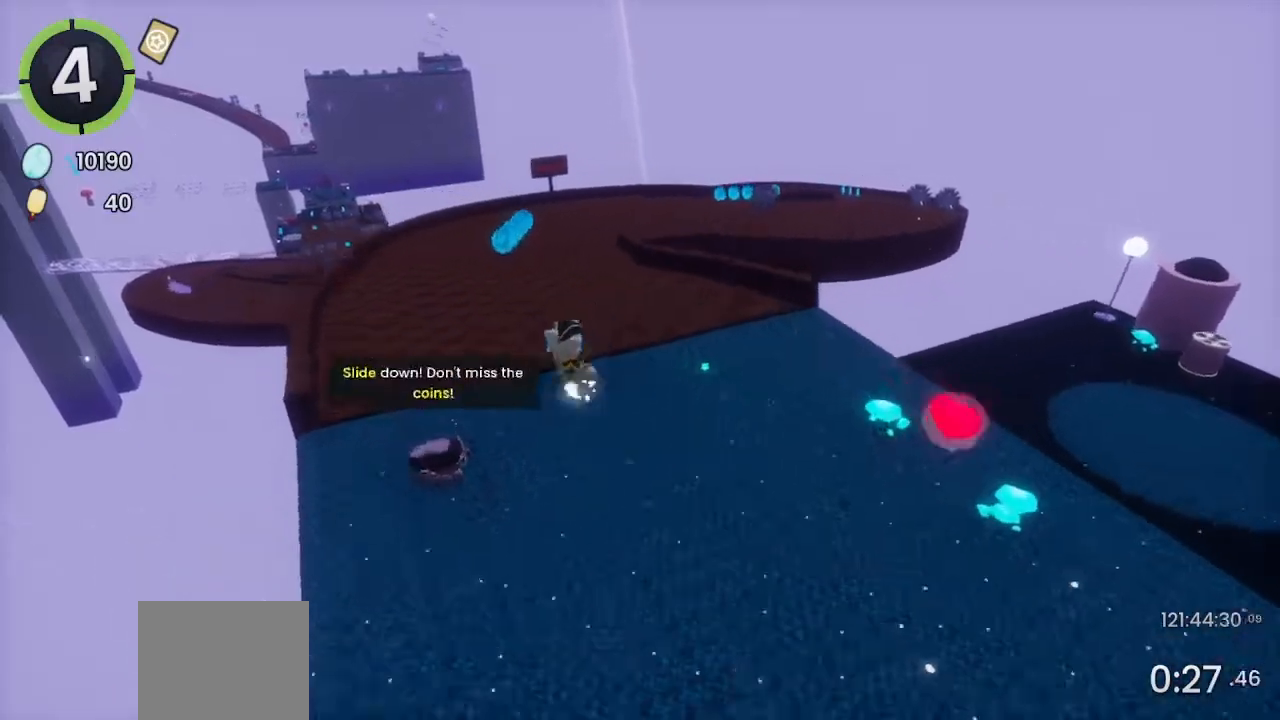
{"buttons": [], "left_stick": "up", "right_stick": "left", "events": [[233, "DPAD_LEFT", "up"], [267, "DPAD_UP", "up"], [333, "CROSS", "up"], [433, "right_stick", "left"], [467, "left_stick", "up"]]}
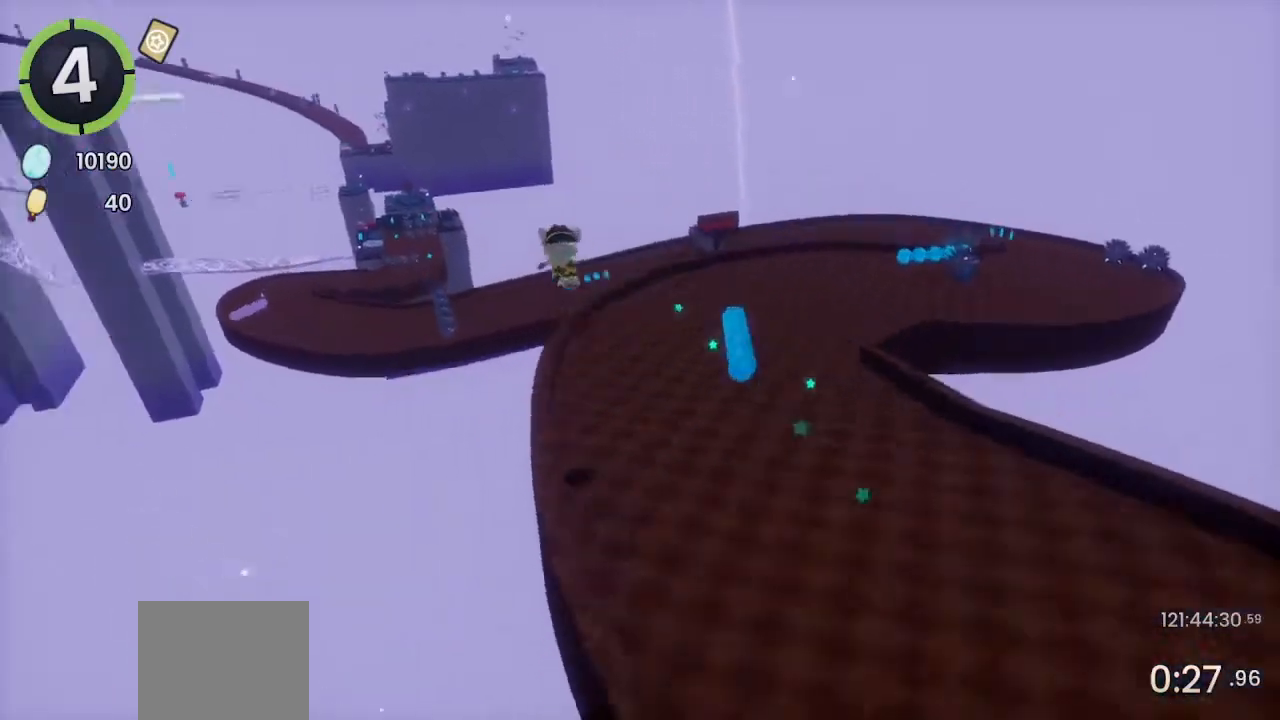
{"buttons": [], "left_stick": "up", "right_stick": "center", "events": [[233, "right_stick", "center"]]}
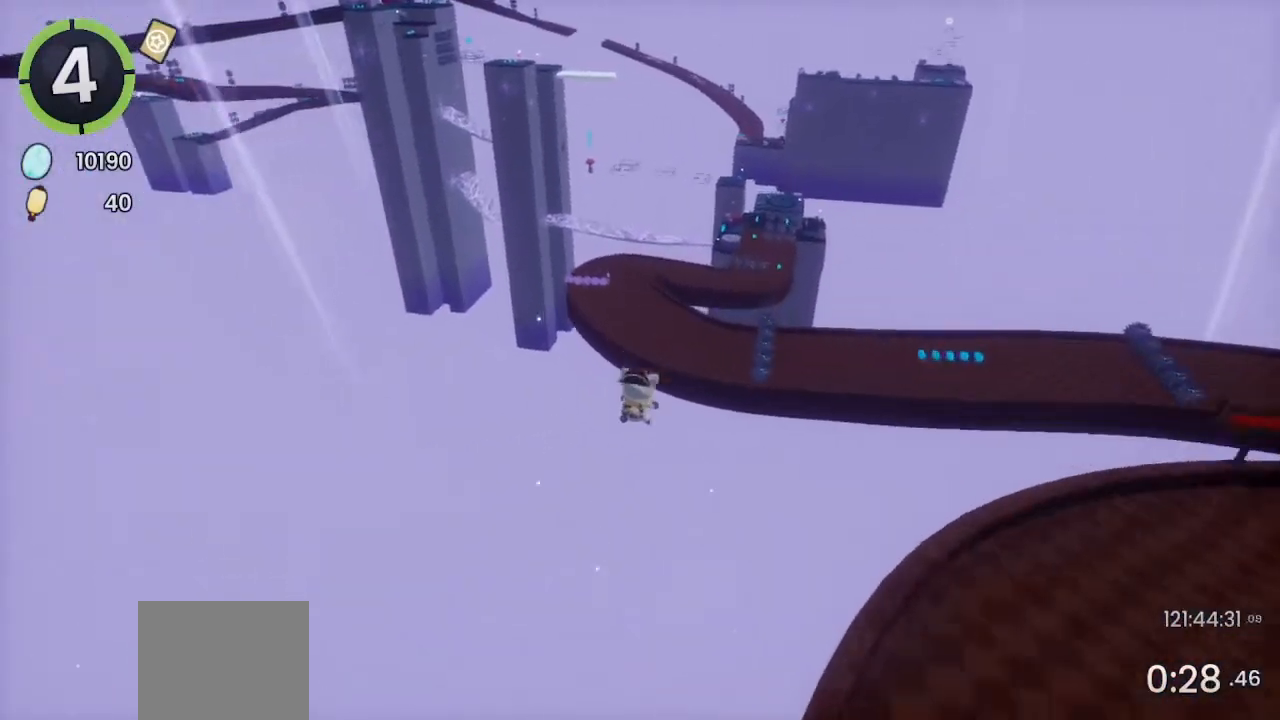
{"buttons": [], "left_stick": "up", "right_stick": "center", "events": []}
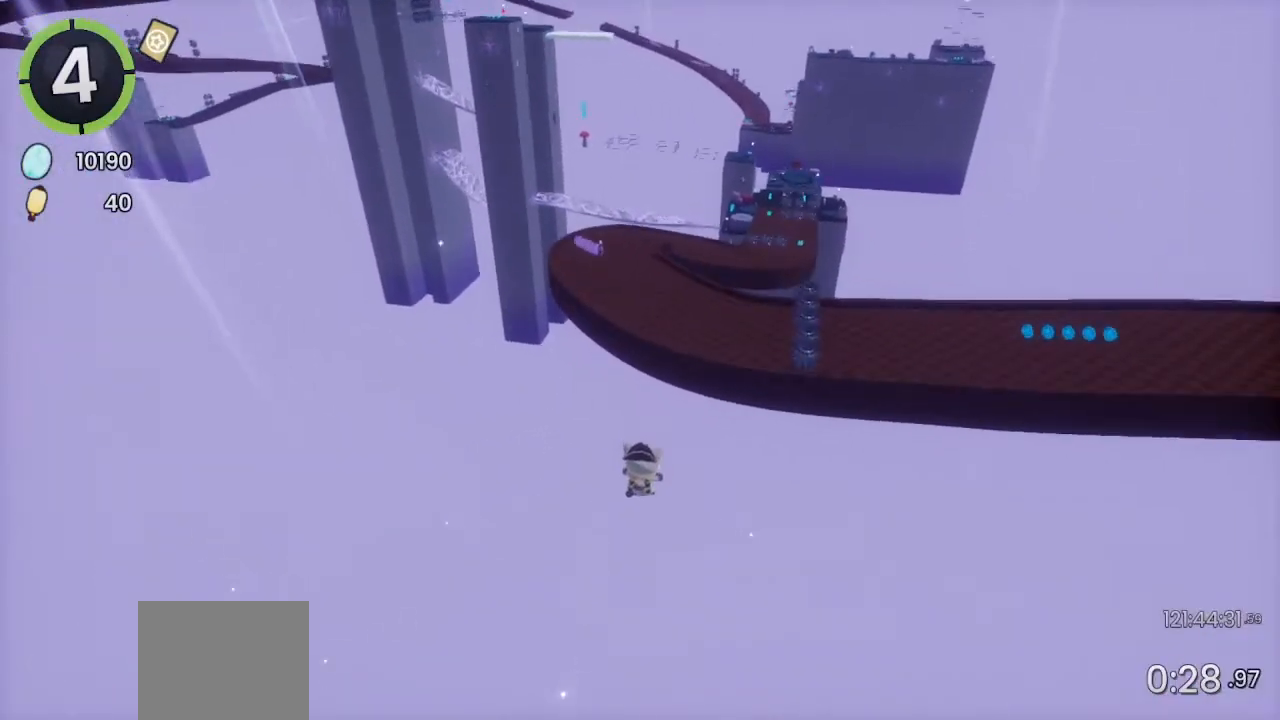
{"buttons": ["CROSS"], "left_stick": "up", "right_stick": "center", "events": [[167, "CROSS", "down"]]}
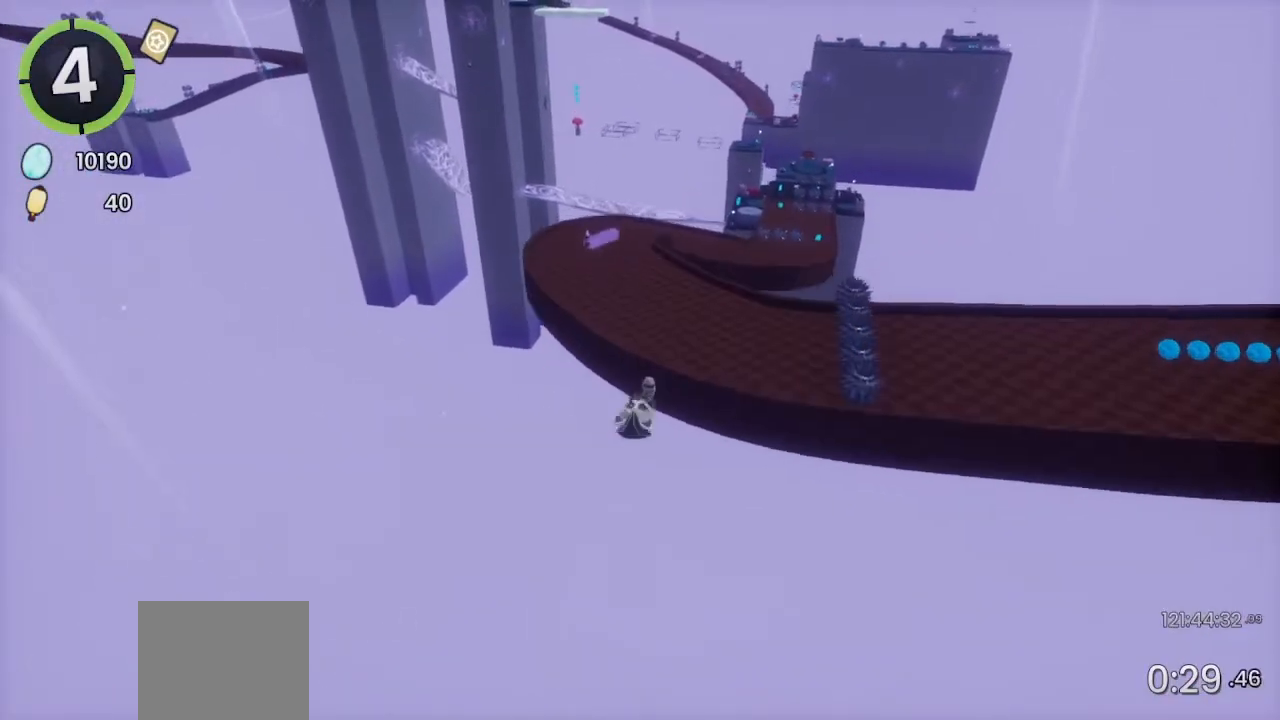
{"buttons": [], "left_stick": "up", "right_stick": "center", "events": [[67, "CROSS", "up"]]}
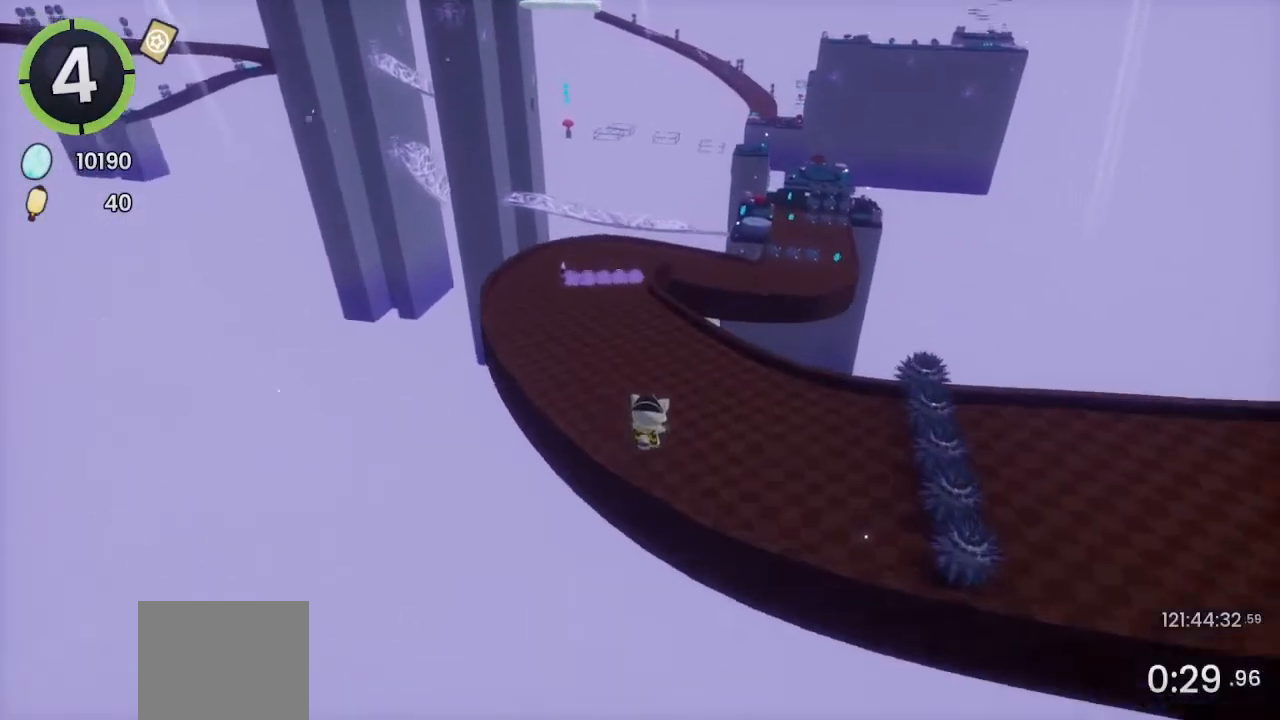
{"buttons": ["CROSS"], "left_stick": "up", "right_stick": "center", "events": [[433, "CROSS", "down"]]}
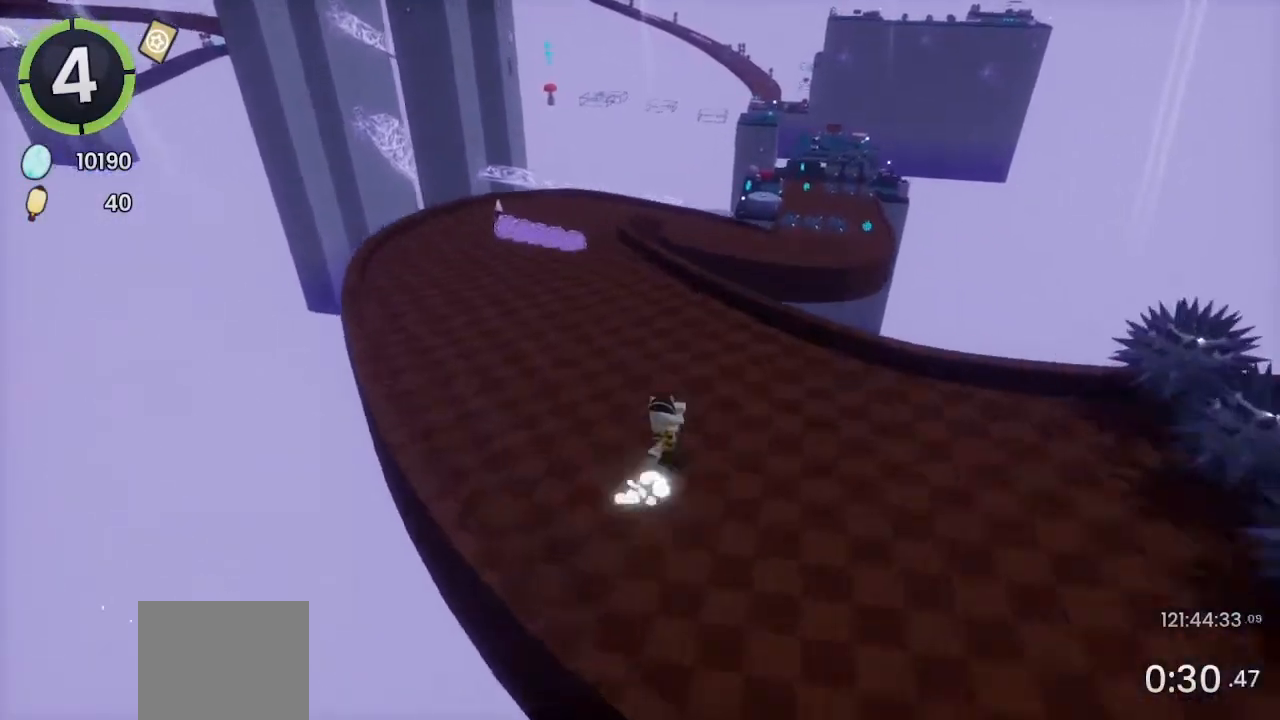
{"buttons": ["CROSS"], "left_stick": "up", "right_stick": "center", "events": []}
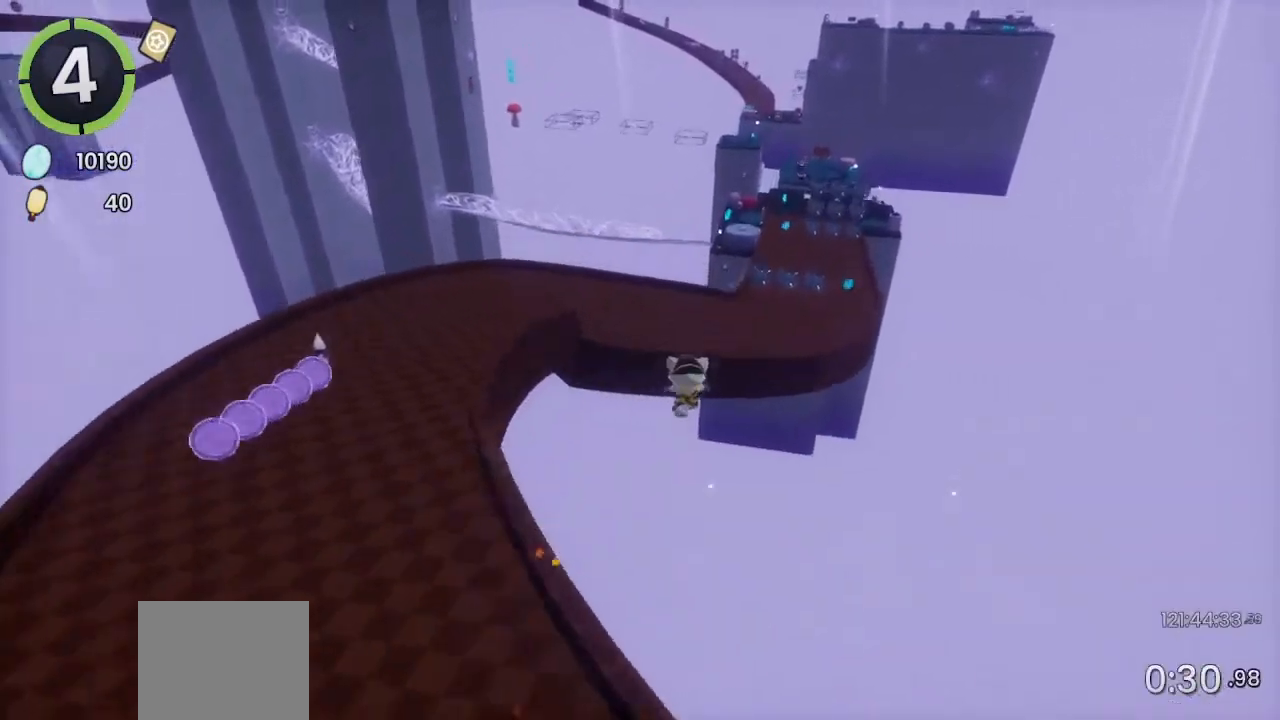
{"buttons": [], "left_stick": "up", "right_stick": "center", "events": [[33, "CROSS", "up"]]}
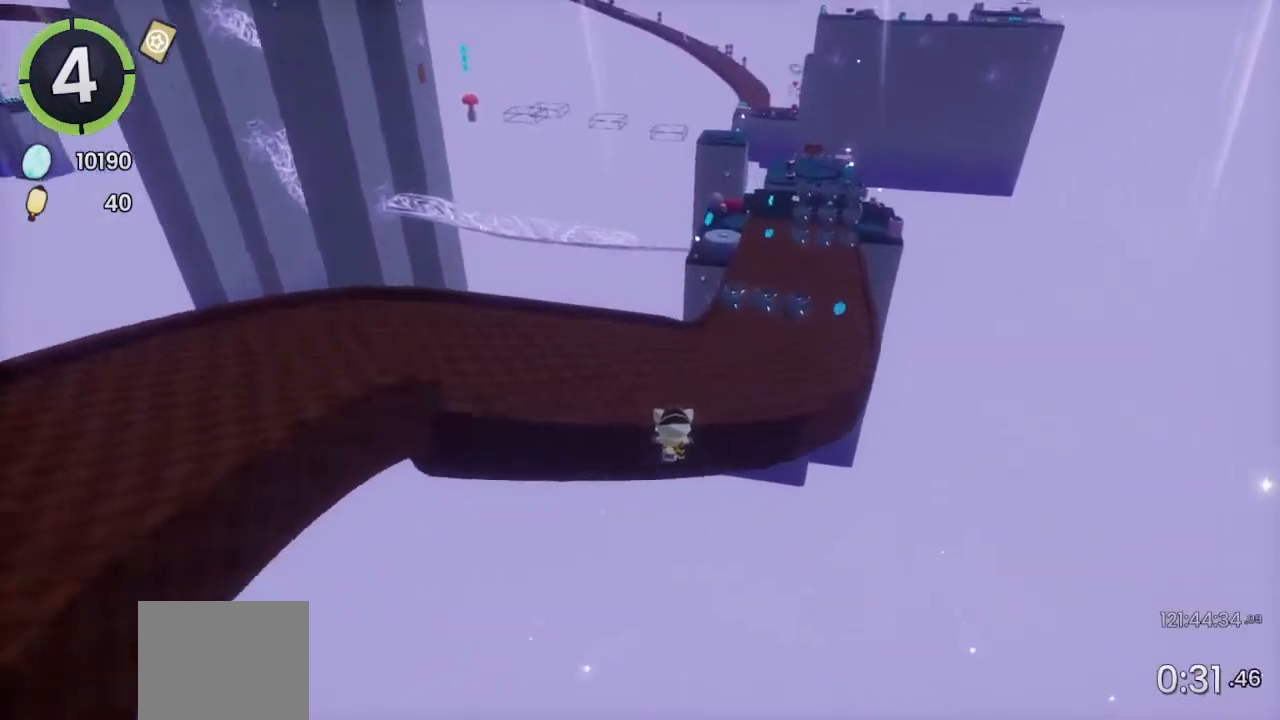
{"buttons": ["CROSS"], "left_stick": "up", "right_stick": "center", "events": [[100, "CROSS", "down"]]}
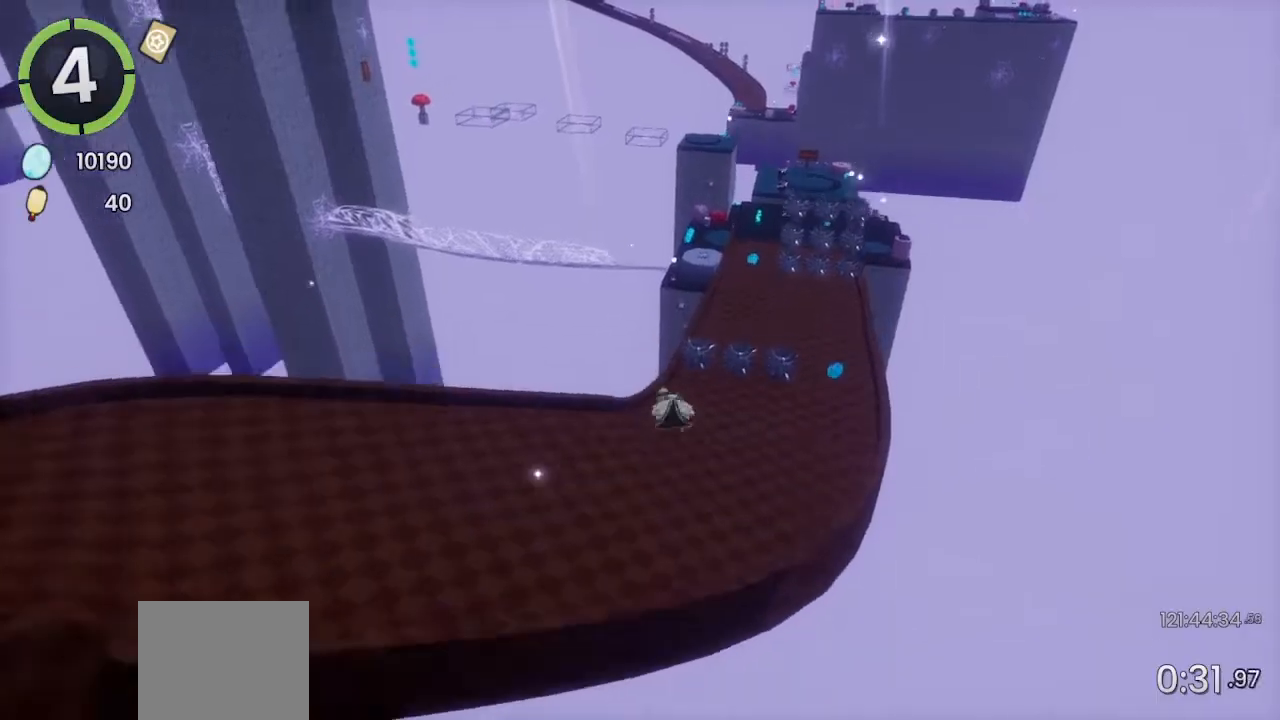
{"buttons": [], "left_stick": "up", "right_stick": "center", "events": [[133, "CROSS", "up"]]}
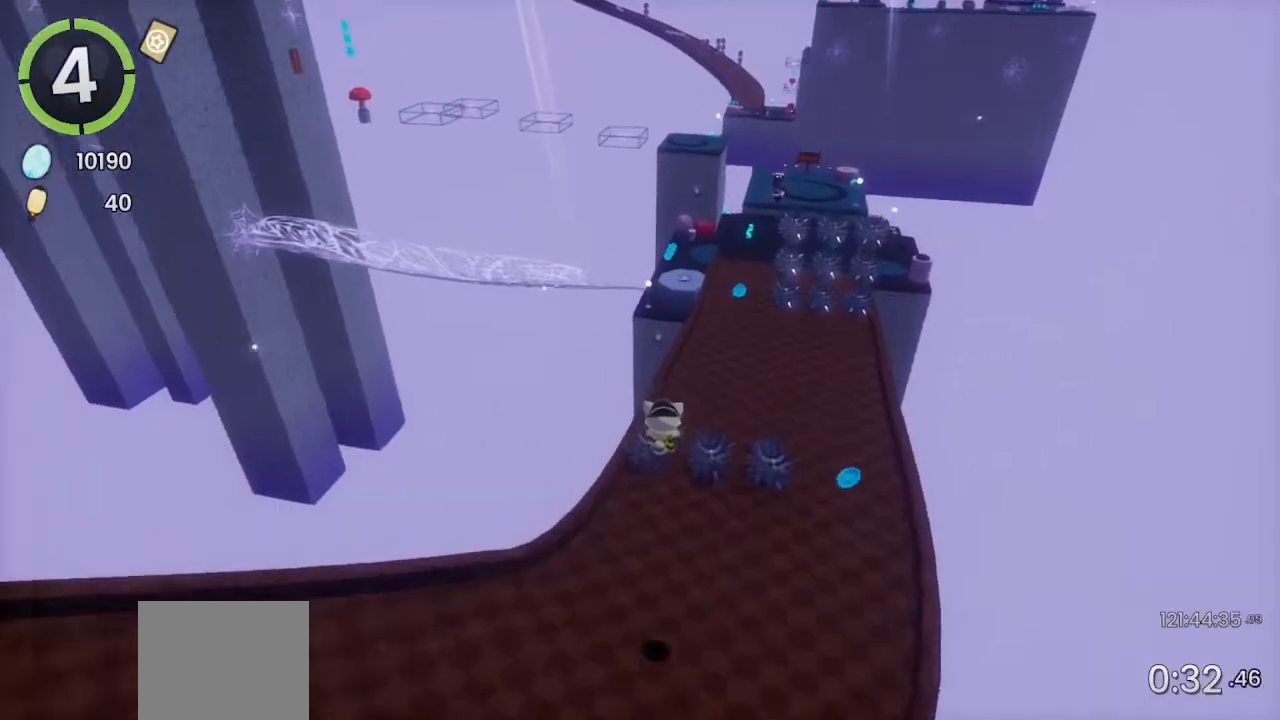
{"buttons": [], "left_stick": "up", "right_stick": "center", "events": [[333, "SQUARE", "down"], [400, "SQUARE", "up"]]}
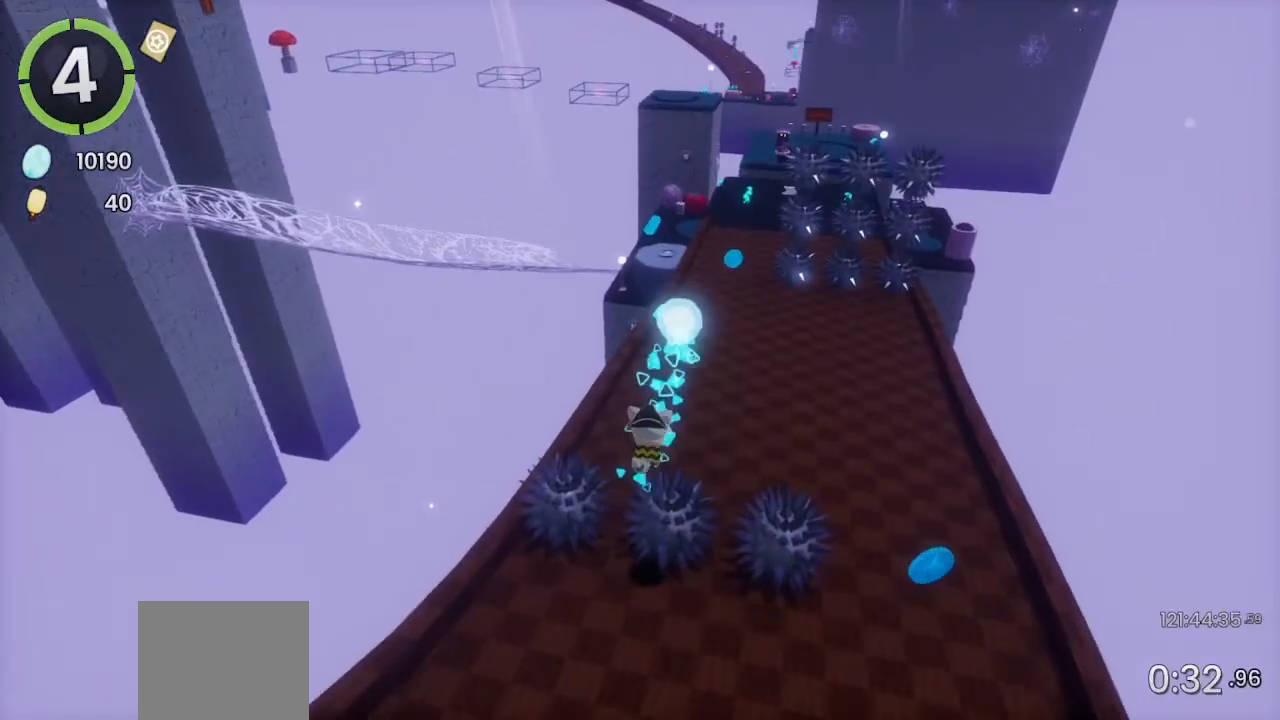
{"buttons": [], "left_stick": "center", "right_stick": "right", "events": [[333, "R2", "down"], [500, "R2", "up"], [500, "left_stick", "center"], [500, "right_stick", "right"]]}
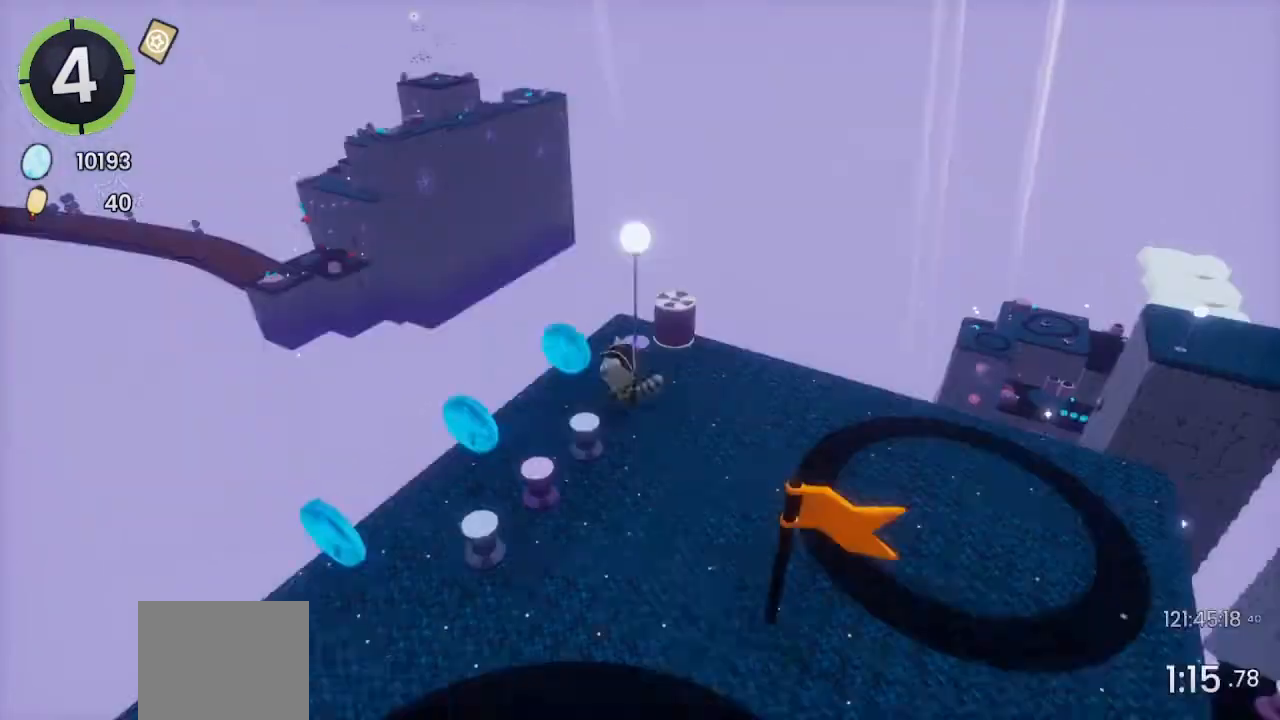
{"buttons": [], "left_stick": "center", "right_stick": "center", "events": [[67, "right_stick", "center"], [200, "left_stick", "up-right"], [333, "left_stick", "right"], [433, "left_stick", "center"]]}
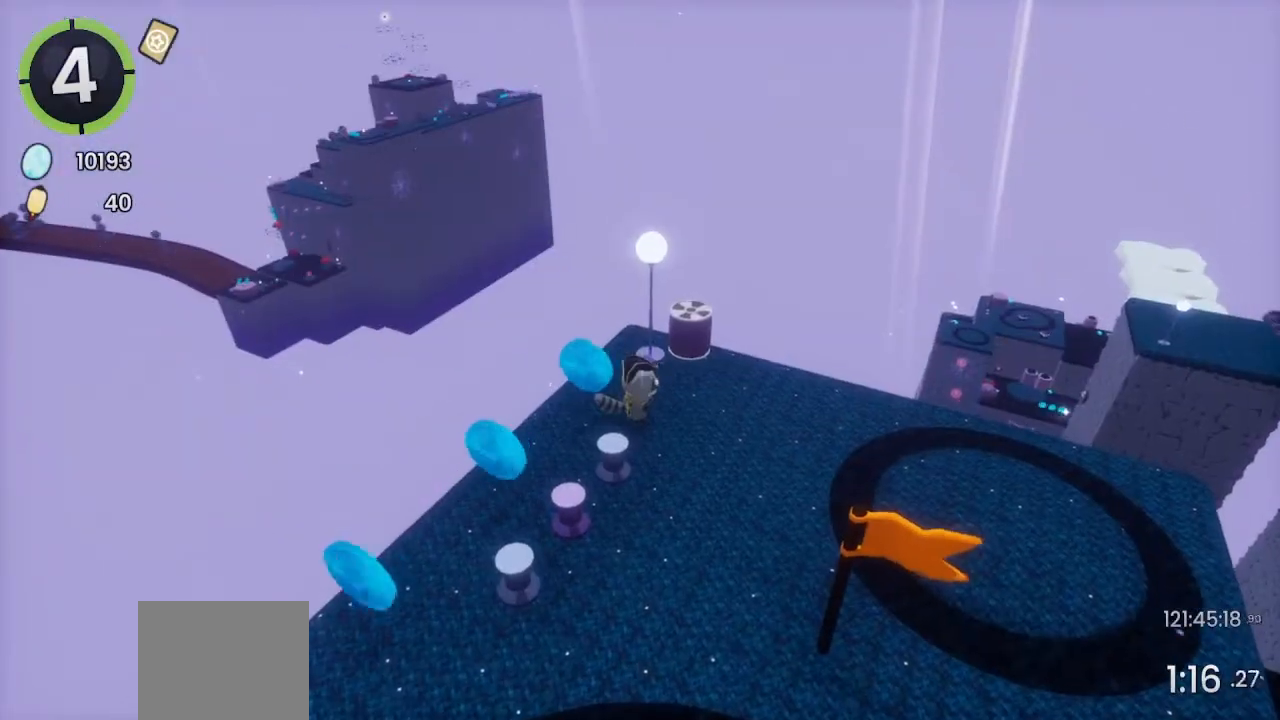
{"buttons": ["DPAD_RIGHT"], "left_stick": "center", "right_stick": "right", "events": [[200, "right_stick", "right"], [333, "right_stick", "center"], [367, "DPAD_DOWN", "down"], [367, "DPAD_RIGHT", "down"], [433, "right_stick", "right"], [500, "DPAD_DOWN", "up"]]}
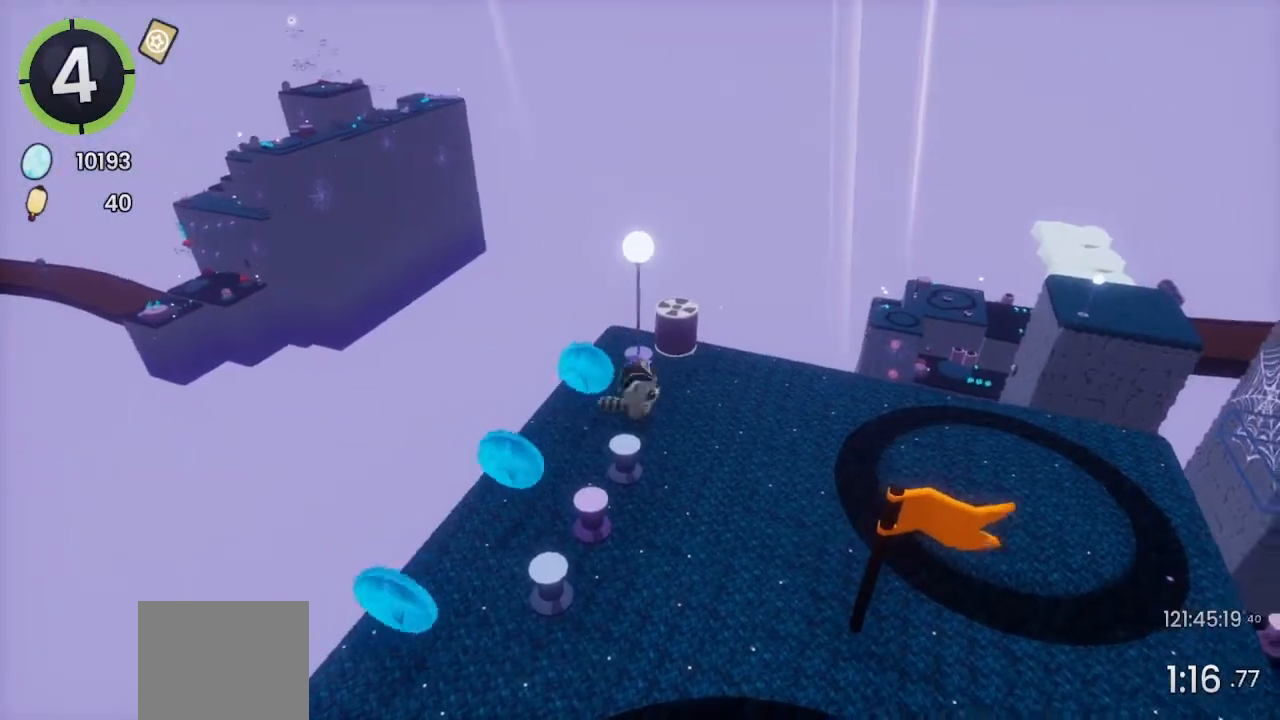
{"buttons": [], "left_stick": "center", "right_stick": "right", "events": [[33, "DPAD_RIGHT", "up"], [33, "right_stick", "down"], [133, "DPAD_RIGHT", "down"], [167, "DPAD_DOWN", "down"], [433, "right_stick", "center"], [467, "DPAD_RIGHT", "up"], [500, "DPAD_DOWN", "up"], [500, "right_stick", "right"]]}
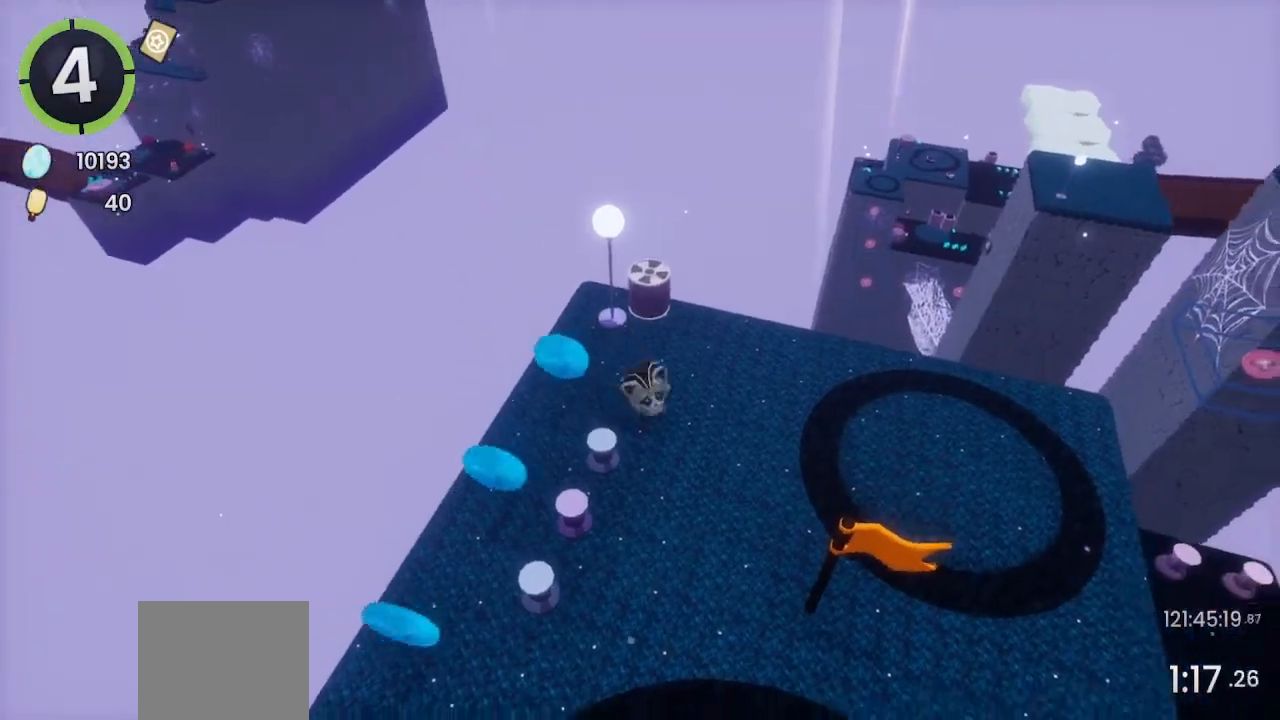
{"buttons": ["DPAD_DOWN"], "left_stick": "center", "right_stick": "center", "events": [[100, "right_stick", "center"], [300, "DPAD_DOWN", "down"], [467, "DPAD_DOWN", "up"], [500, "DPAD_DOWN", "down"]]}
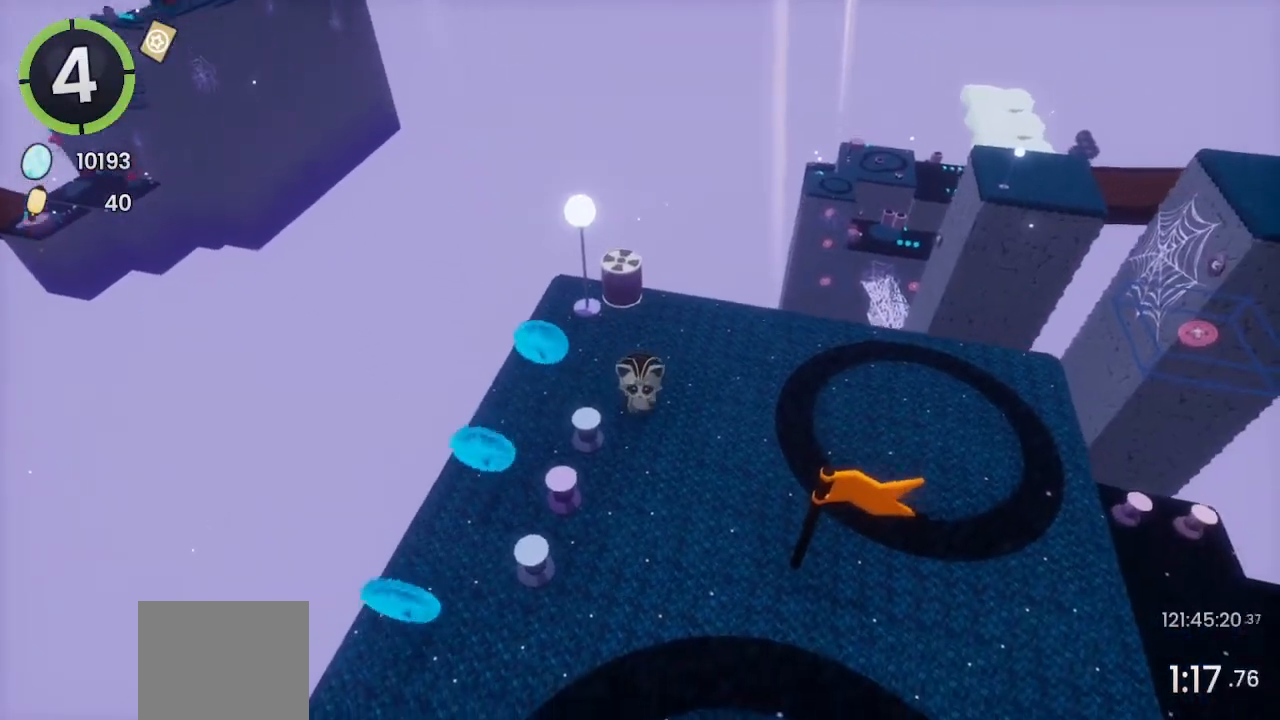
{"buttons": [], "left_stick": "center", "right_stick": "center", "events": [[100, "DPAD_DOWN", "up"], [433, "DPAD_UP", "down"], [500, "DPAD_UP", "up"]]}
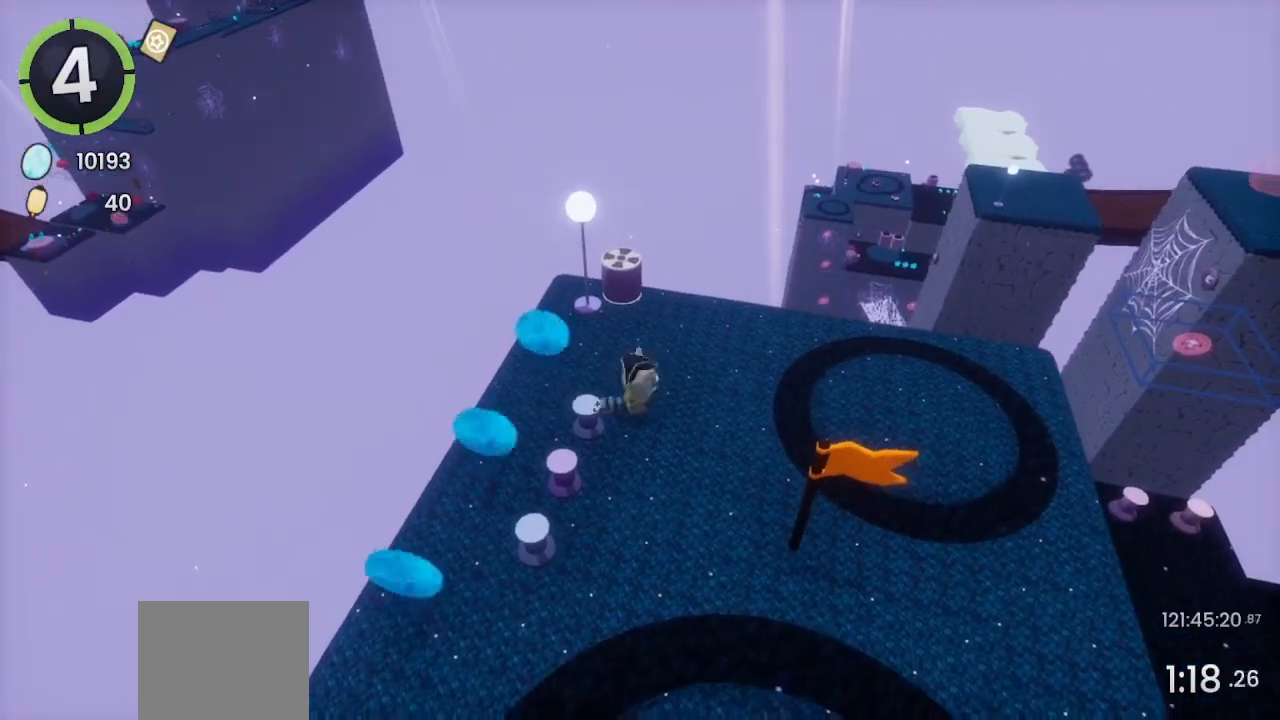
{"buttons": [], "left_stick": "center", "right_stick": "center", "events": []}
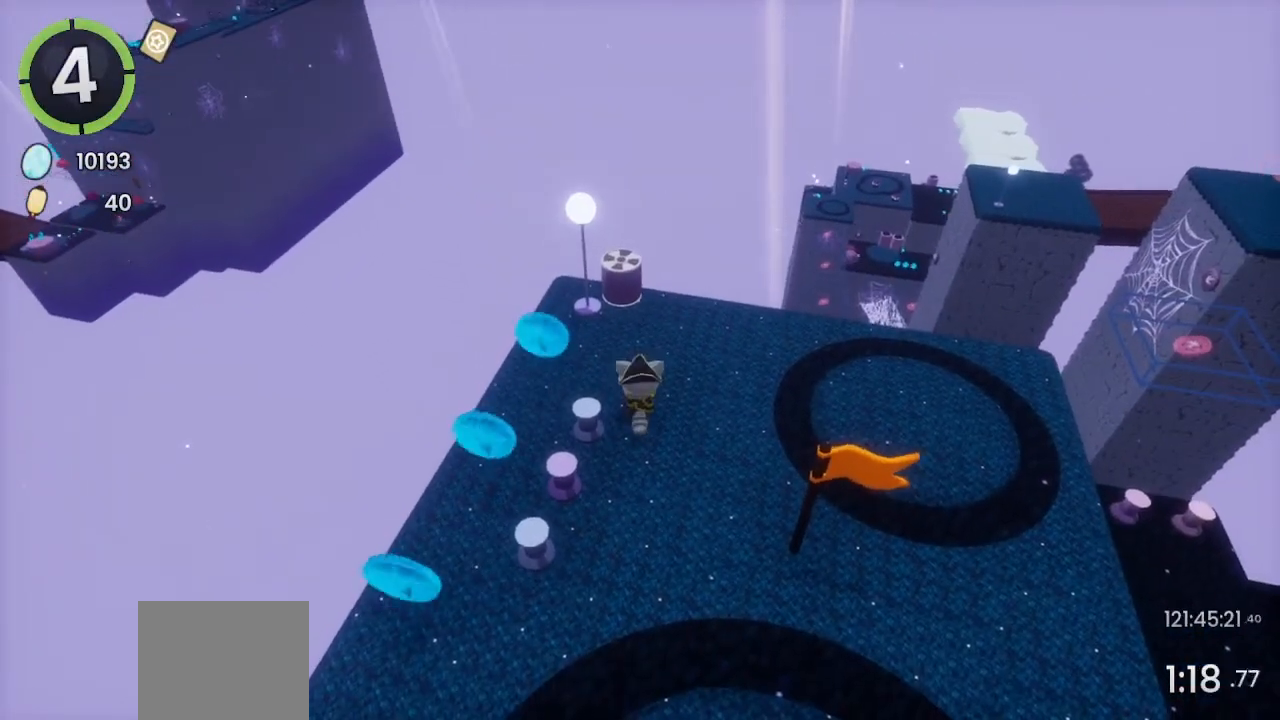
{"buttons": [], "left_stick": "center", "right_stick": "center", "events": []}